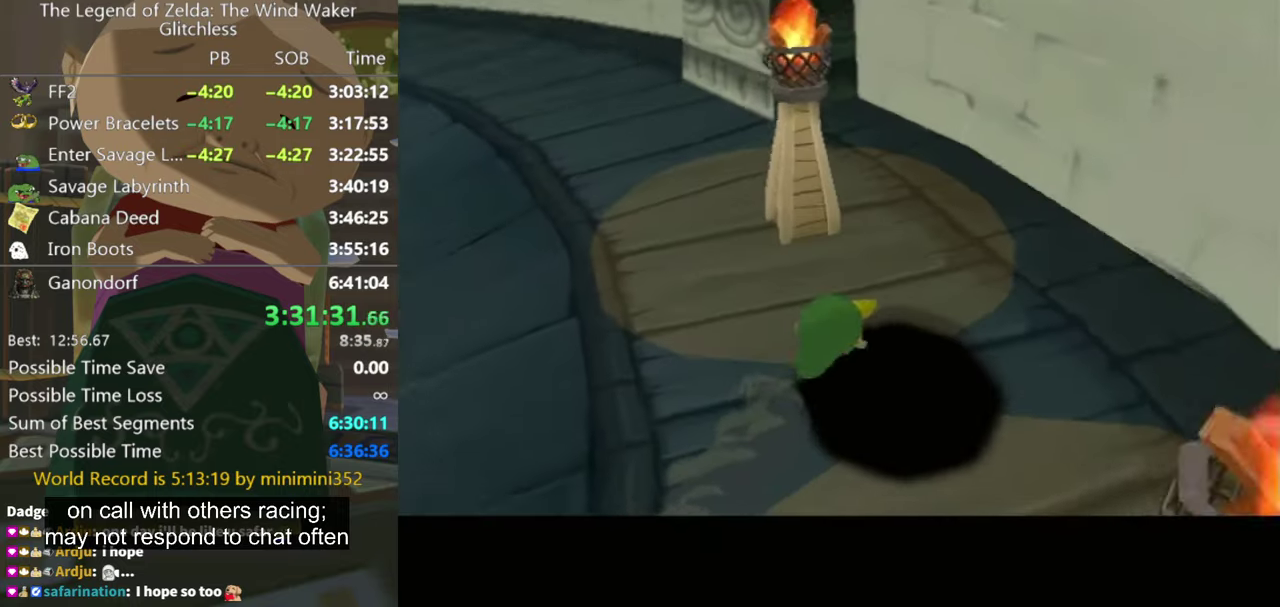
Gameplay with a controller (Nintendo layout); each line is a JSON object with the inputs held at the frame after it. "events" lists button and stick changes between this image and that frame as [ms after this image, input, new state], when the widget could be followed in between. Not read: L3 R3.
{"buttons": [], "left_stick": "up", "right_stick": "center", "events": [[166, "left_stick", "up"], [233, "left_stick", "up-right"], [333, "left_stick", "right"], [400, "left_stick", "up-right"], [466, "left_stick", "up"]]}
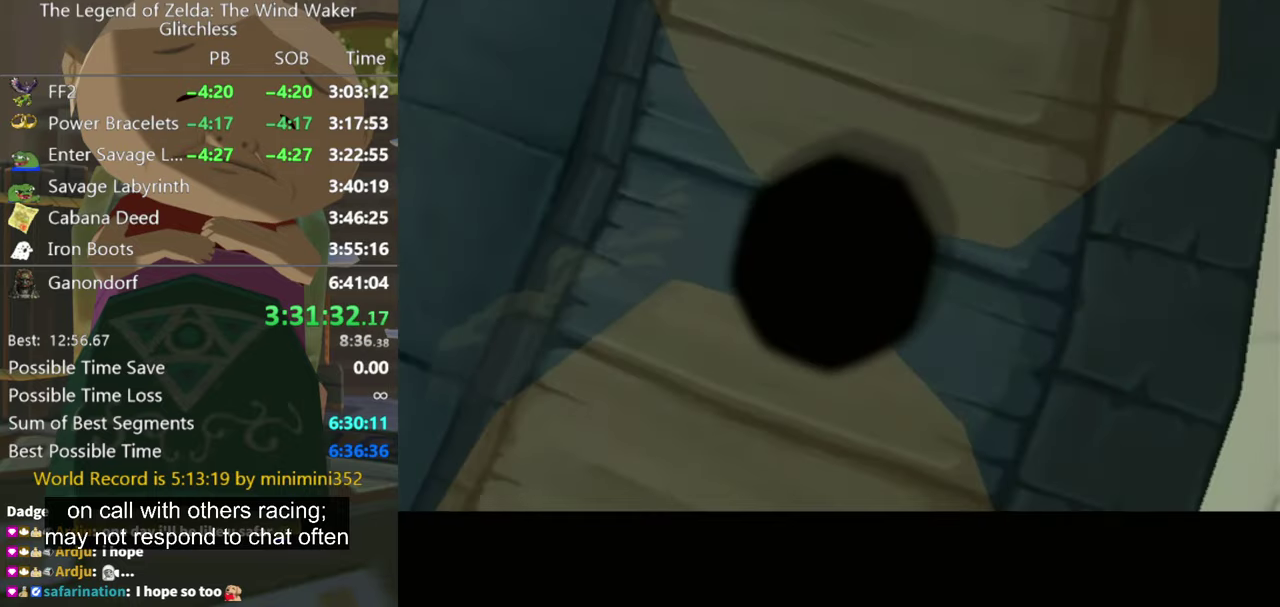
{"buttons": [], "left_stick": "center", "right_stick": "center", "events": [[100, "left_stick", "center"]]}
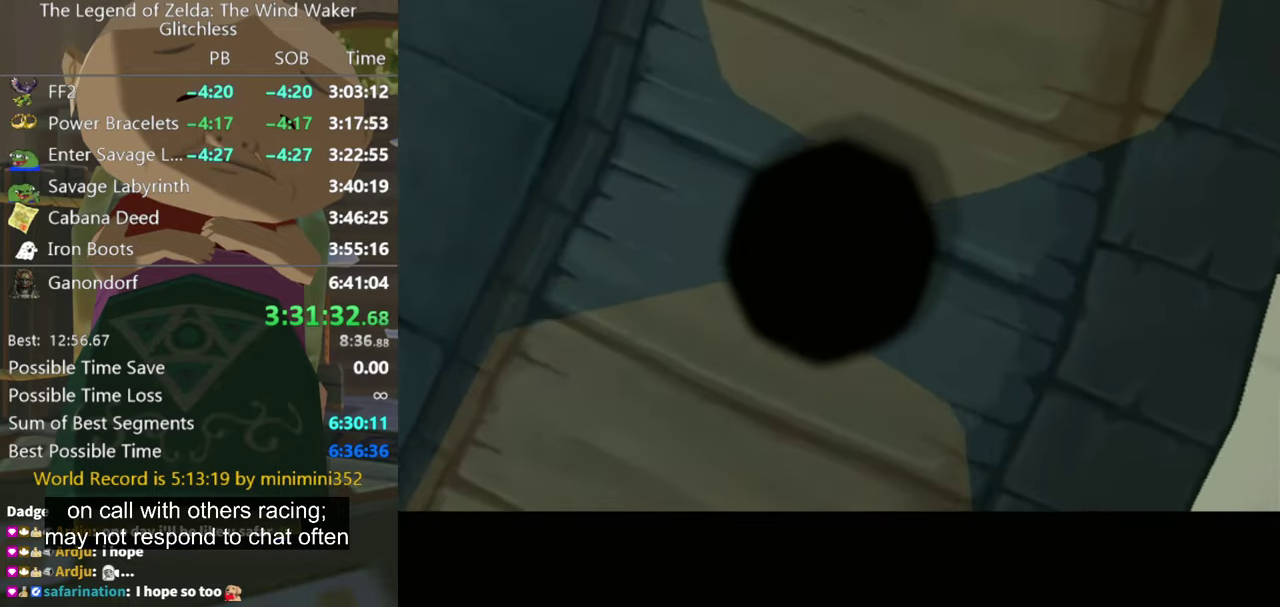
{"buttons": [], "left_stick": "center", "right_stick": "center"}
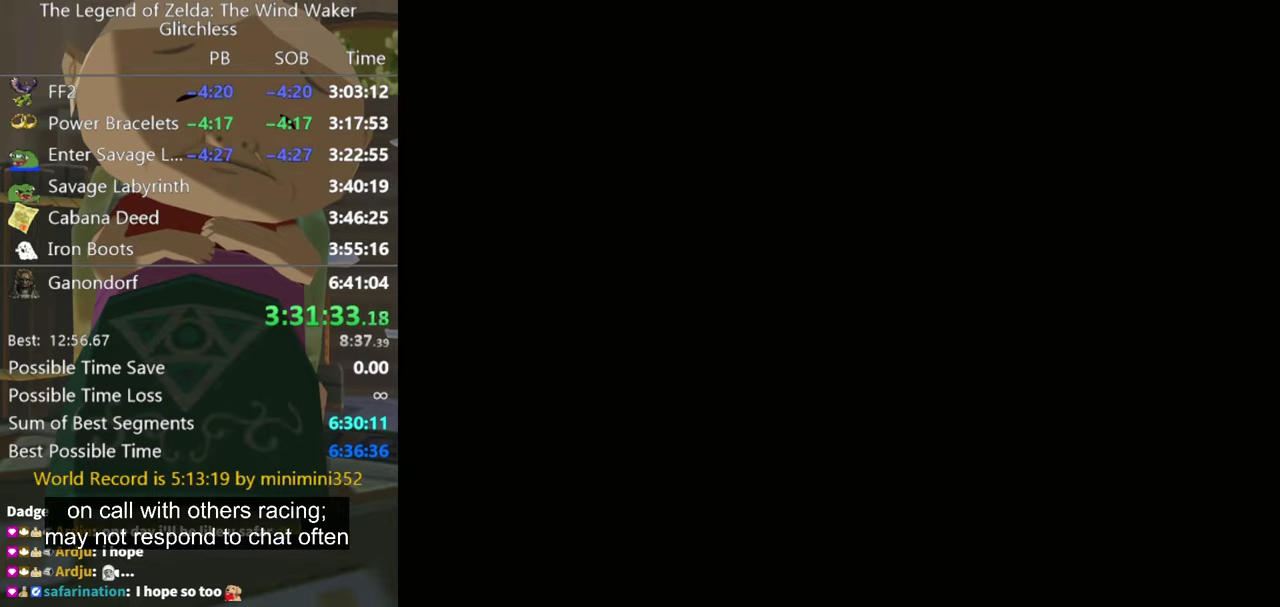
{"buttons": [], "left_stick": "center", "right_stick": "center"}
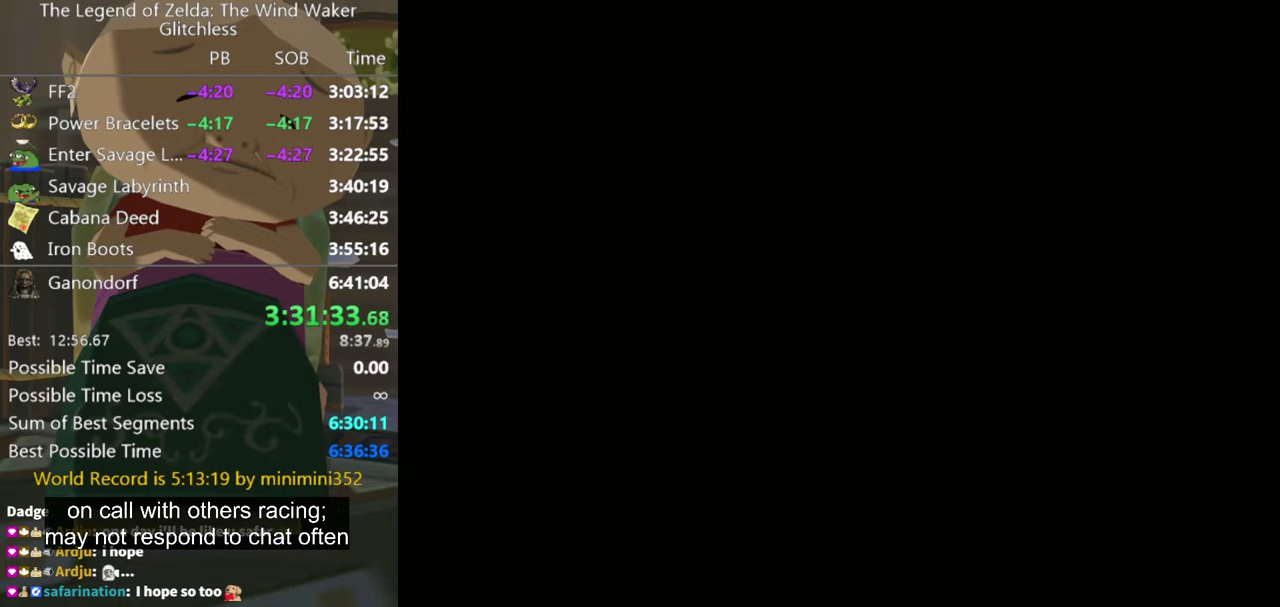
{"buttons": [], "left_stick": "center", "right_stick": "center"}
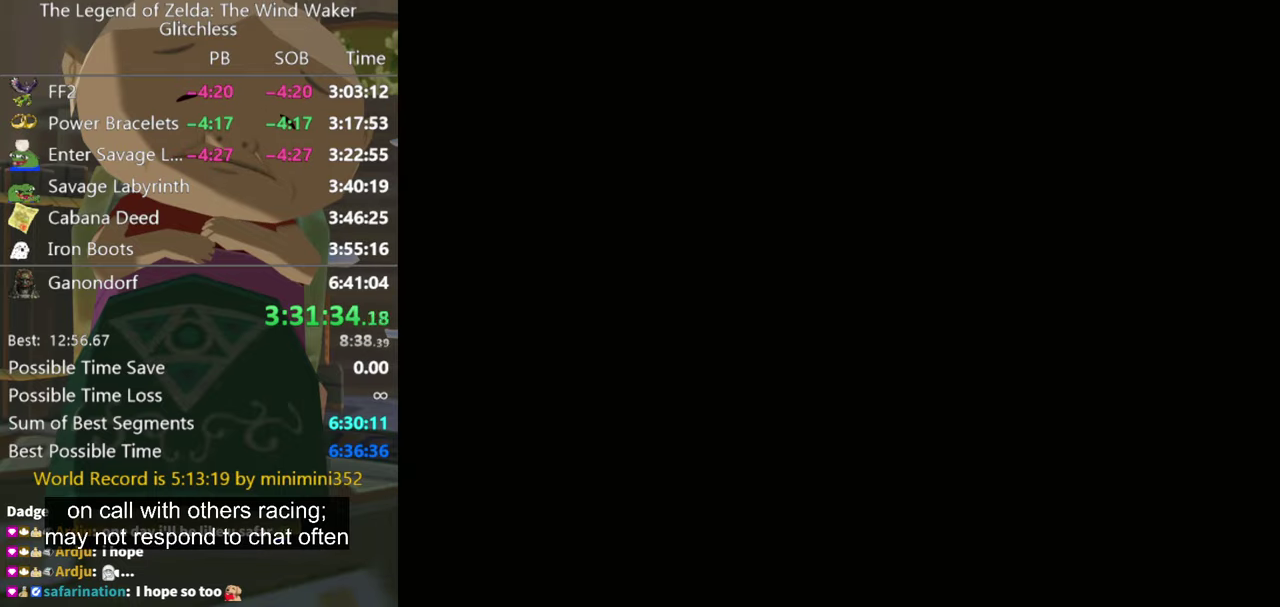
{"buttons": [], "left_stick": "center", "right_stick": "center"}
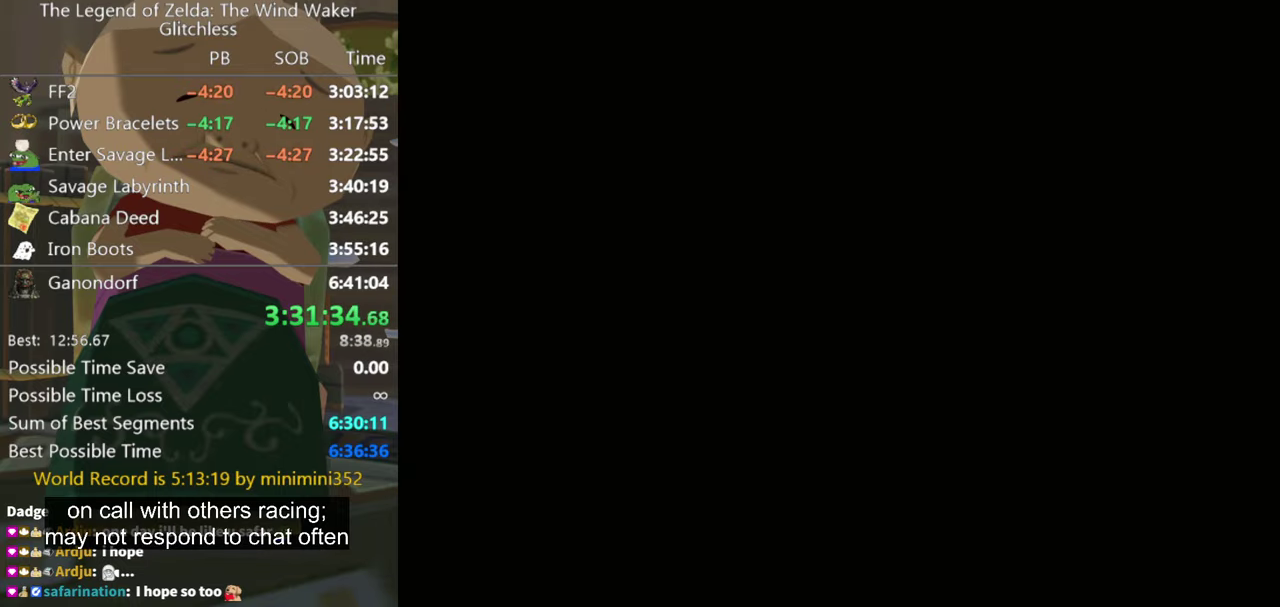
{"buttons": [], "left_stick": "center", "right_stick": "center"}
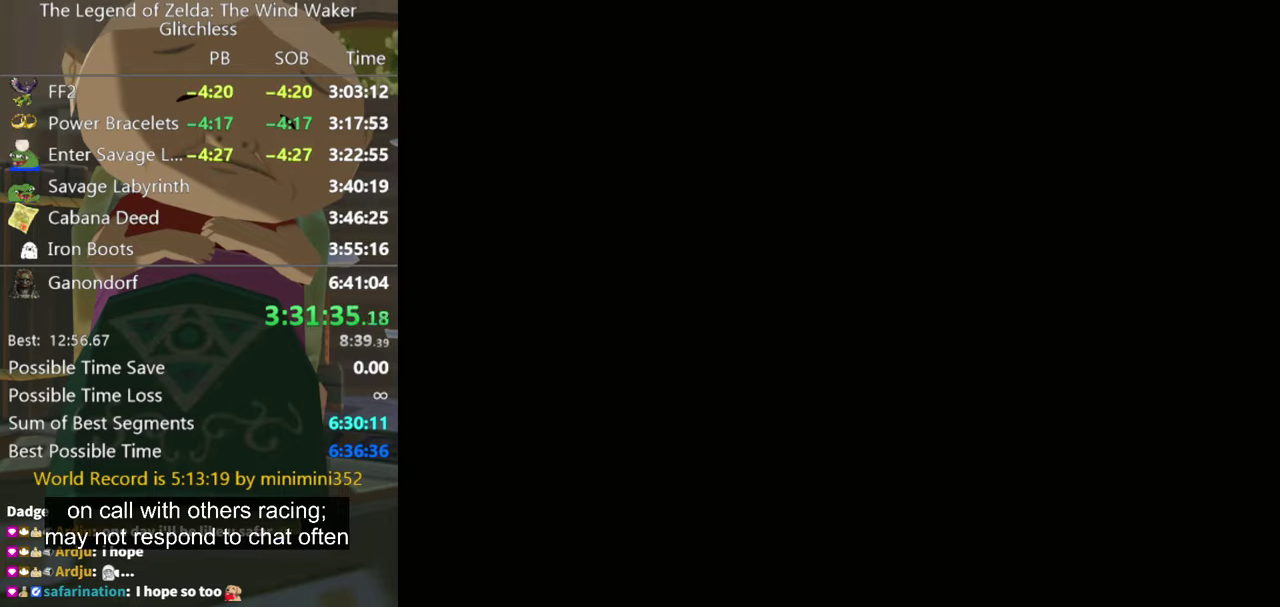
{"buttons": [], "left_stick": "center", "right_stick": "center"}
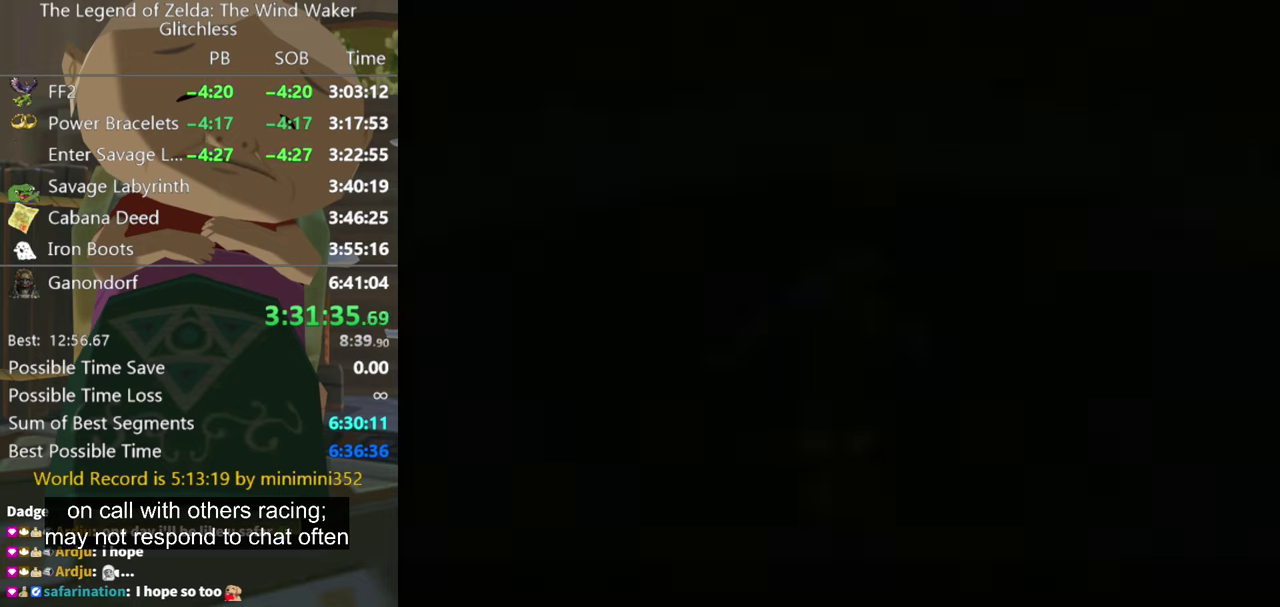
{"buttons": [], "left_stick": "center", "right_stick": "center"}
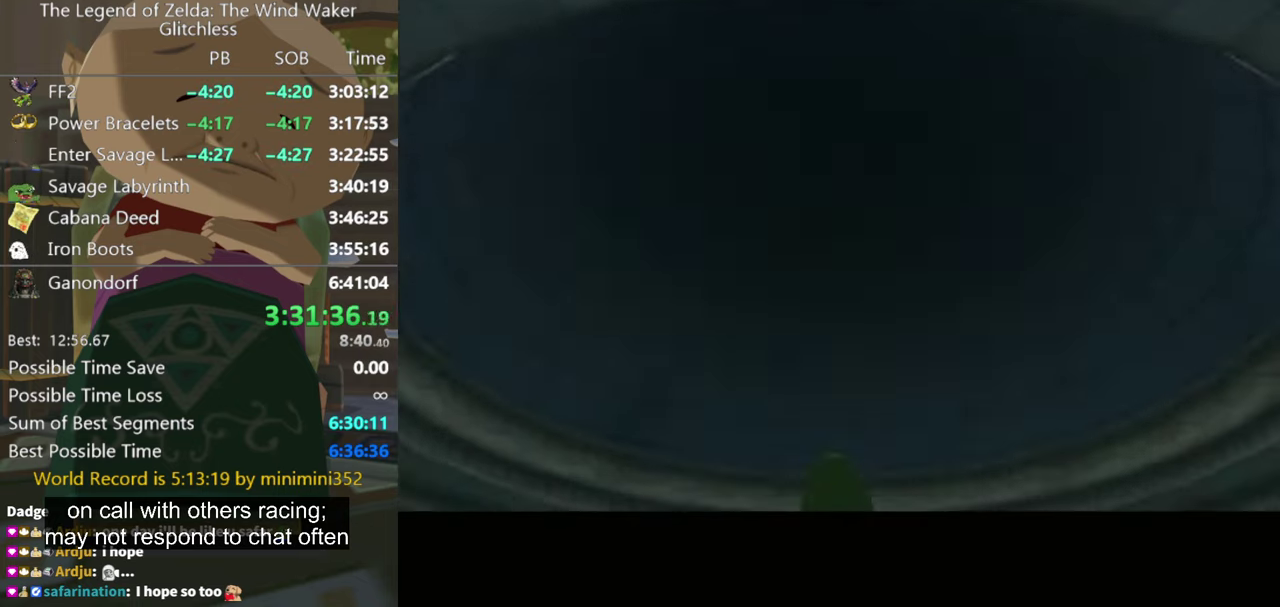
{"buttons": [], "left_stick": "up", "right_stick": "center", "events": [[134, "left_stick", "up"]]}
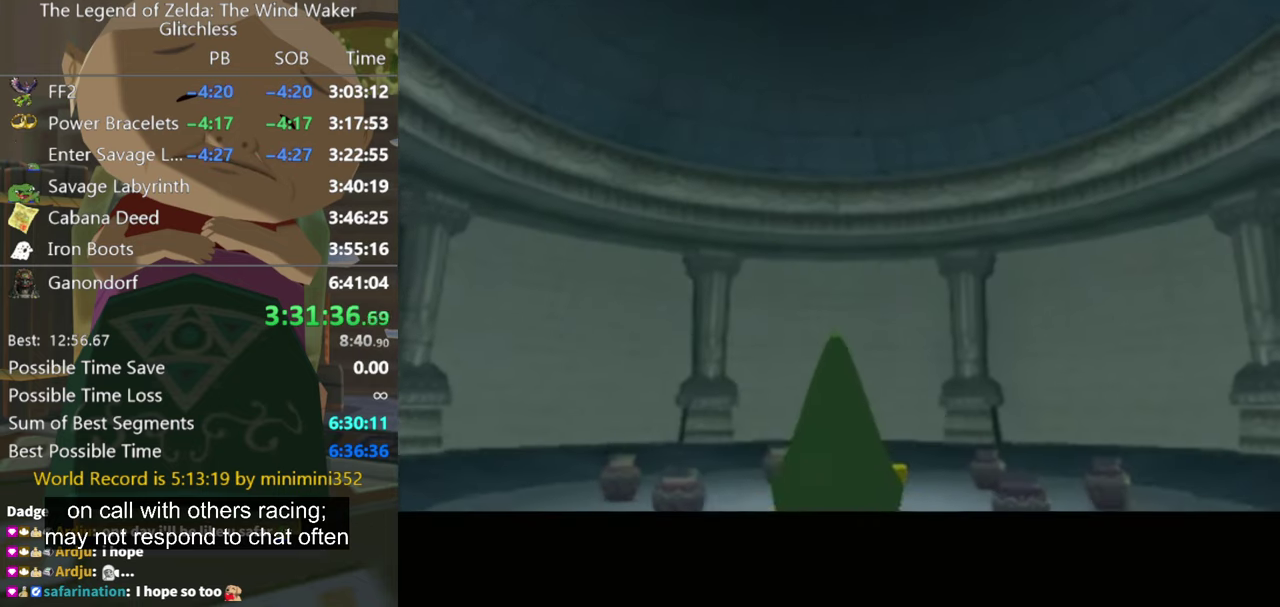
{"buttons": [], "left_stick": "up", "right_stick": "center", "events": []}
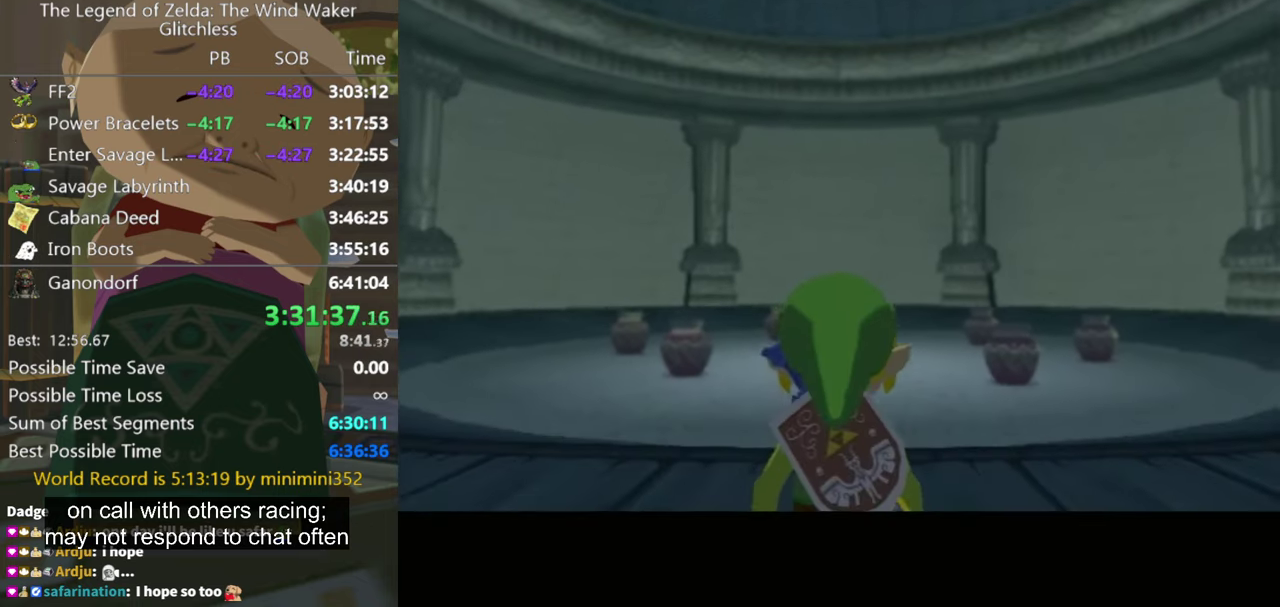
{"buttons": [], "left_stick": "up-left", "right_stick": "center", "events": [[67, "left_stick", "up-left"], [200, "left_stick", "up"], [367, "left_stick", "up-left"]]}
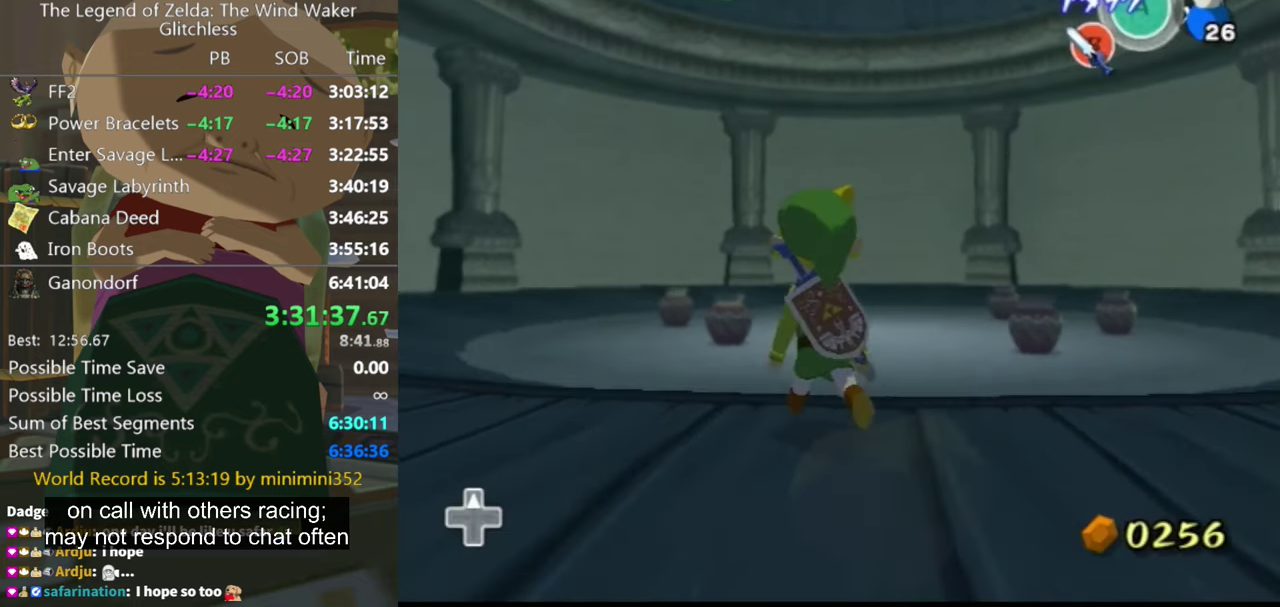
{"buttons": [], "left_stick": "up", "right_stick": "center", "events": [[200, "left_stick", "up"], [334, "START", "down"], [434, "START", "up"]]}
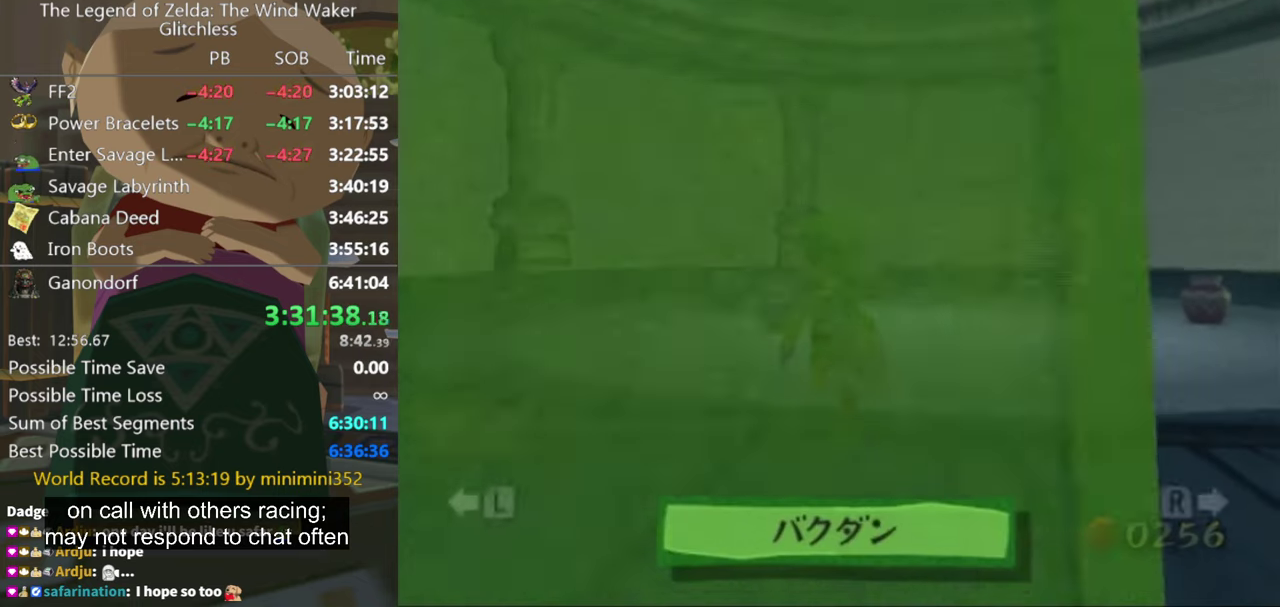
{"buttons": [], "left_stick": "center", "right_stick": "center", "events": [[100, "left_stick", "center"]]}
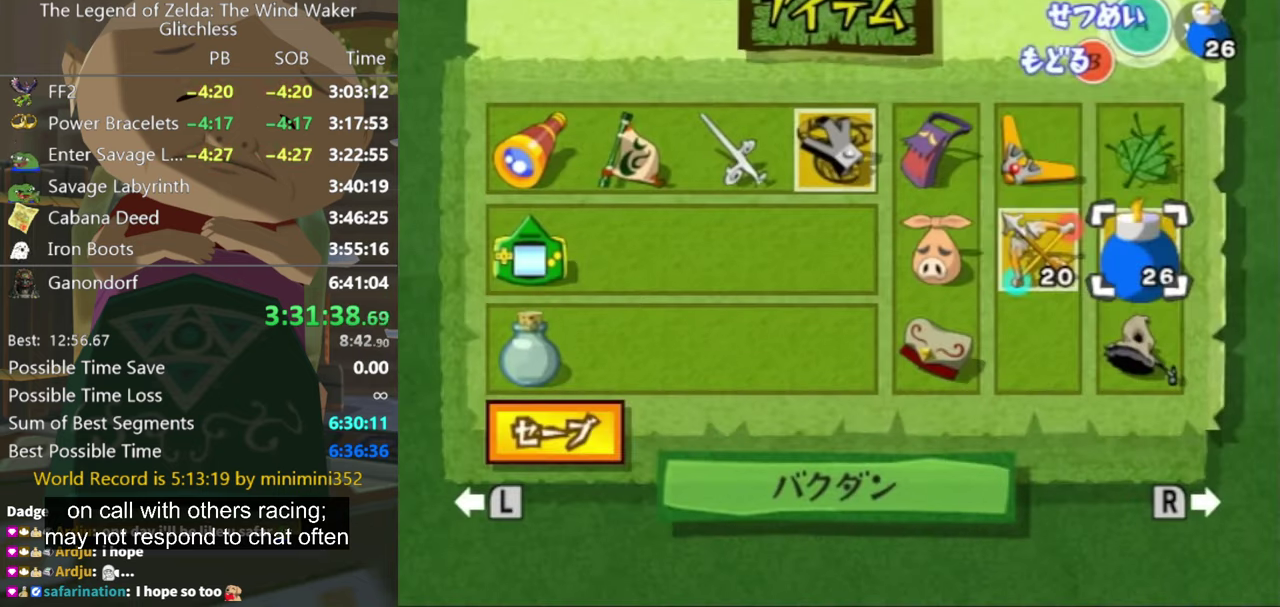
{"buttons": [], "left_stick": "center", "right_stick": "center", "events": [[167, "left_stick", "up-left"], [367, "left_stick", "down"], [467, "left_stick", "center"]]}
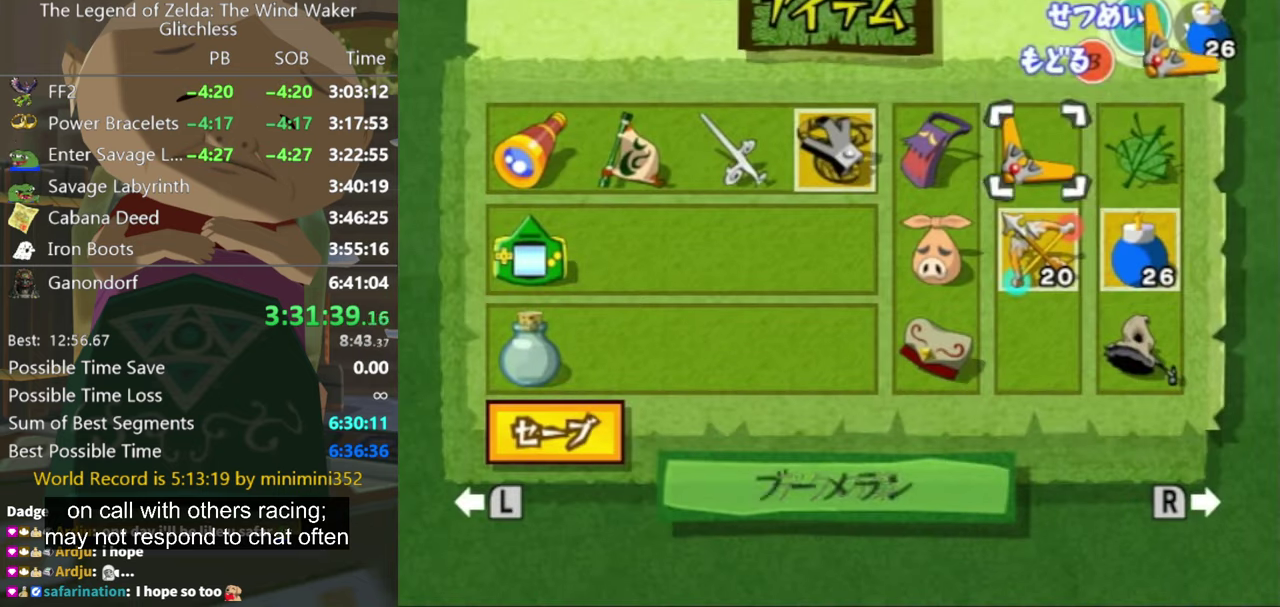
{"buttons": [], "left_stick": "up-left", "right_stick": "center", "events": [[167, "B", "down"], [300, "B", "up"], [334, "left_stick", "up-left"]]}
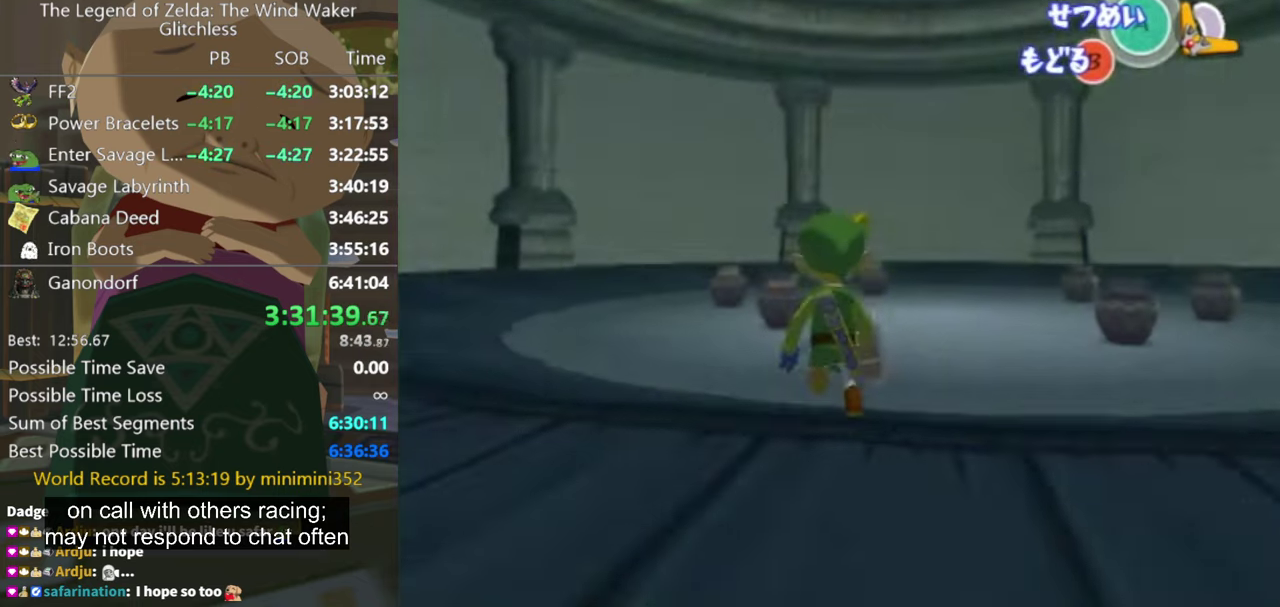
{"buttons": [], "left_stick": "up-right", "right_stick": "center", "events": [[34, "left_stick", "up"], [500, "left_stick", "up-right"]]}
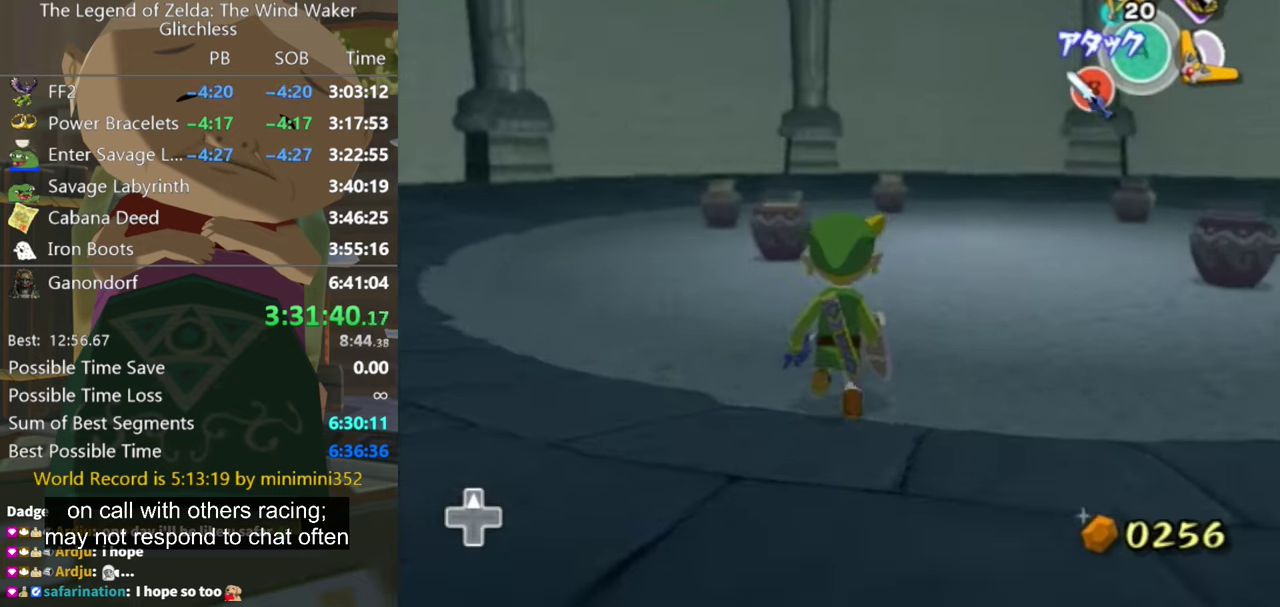
{"buttons": [], "left_stick": "up-left", "right_stick": "center", "events": [[234, "left_stick", "up"], [400, "left_stick", "up-left"]]}
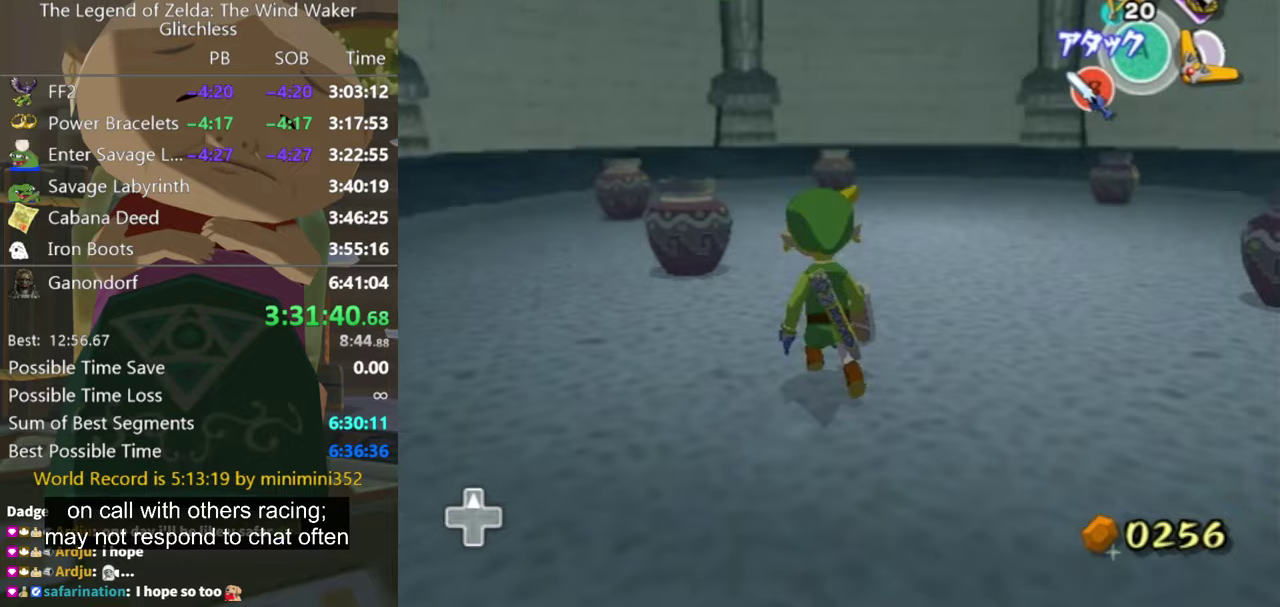
{"buttons": [], "left_stick": "center", "right_stick": "center", "events": [[100, "left_stick", "up"], [267, "left_stick", "up-left"], [433, "left_stick", "center"]]}
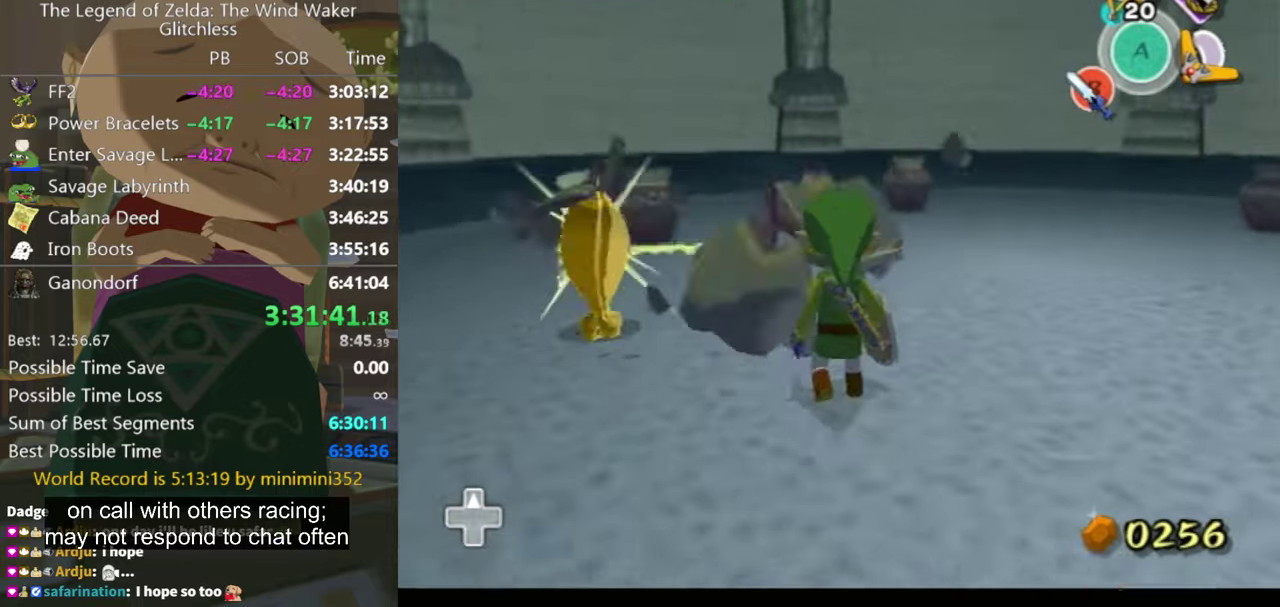
{"buttons": ["L1"], "left_stick": "left", "right_stick": "center", "events": [[33, "L1", "down"], [133, "left_stick", "down-right"], [200, "left_stick", "down"], [333, "left_stick", "left"]]}
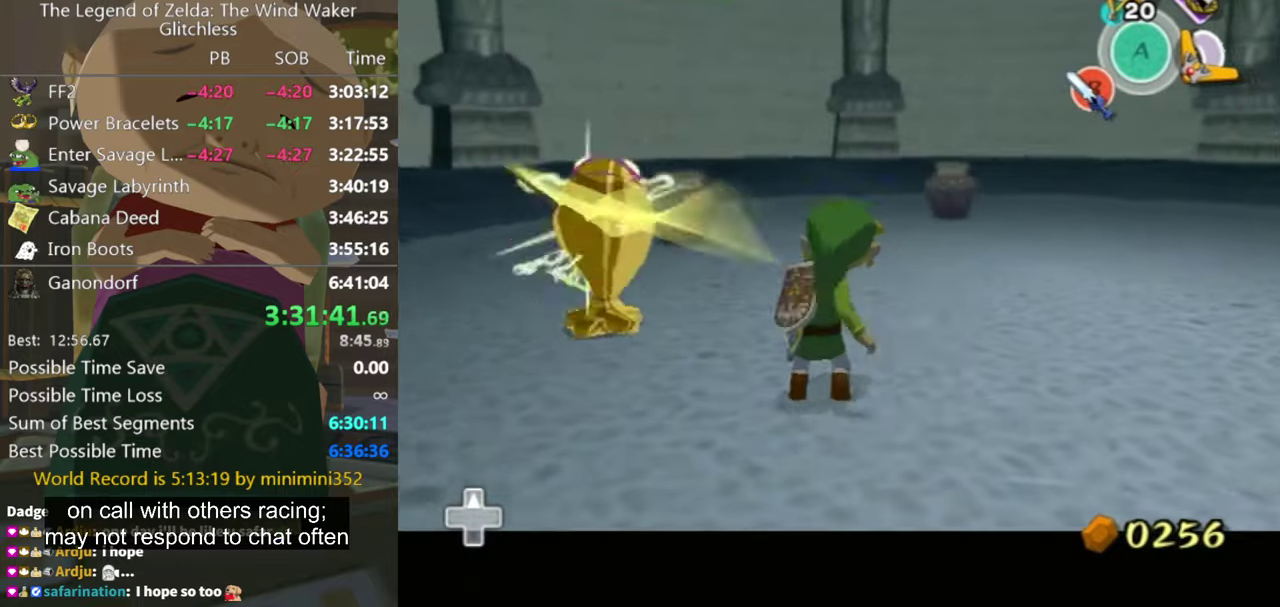
{"buttons": ["L1"], "left_stick": "down-left", "right_stick": "center", "events": [[133, "L1", "up"], [167, "X", "down"], [200, "L1", "down"], [267, "left_stick", "down-left"], [500, "X", "up"]]}
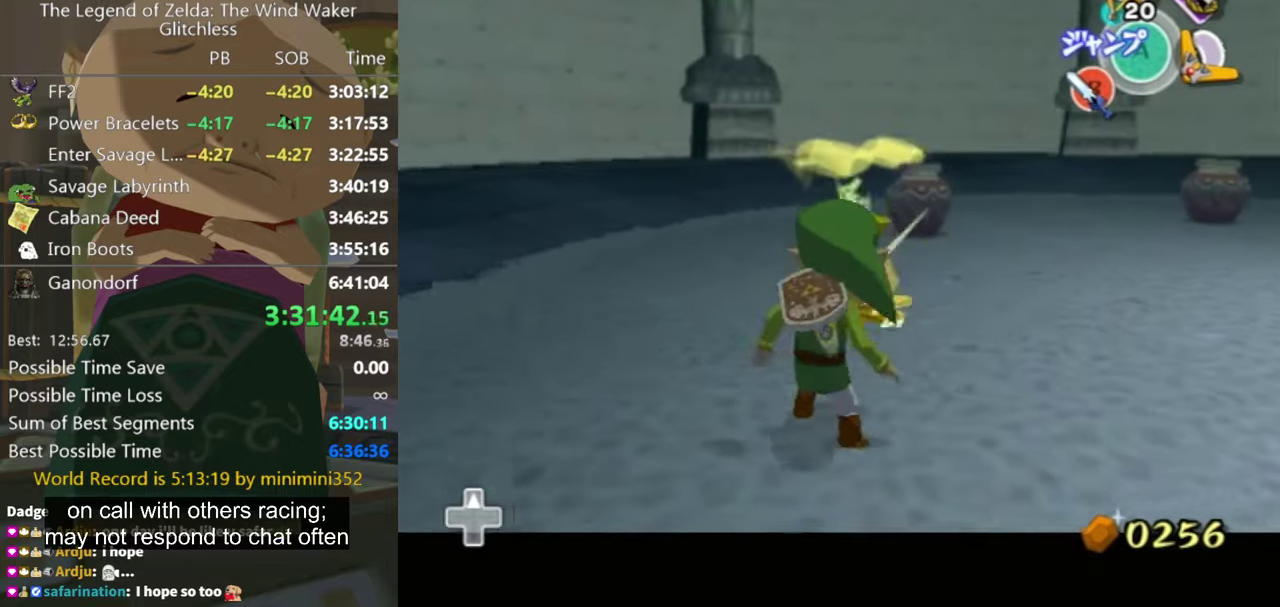
{"buttons": ["L1"], "left_stick": "down-left", "right_stick": "center", "events": []}
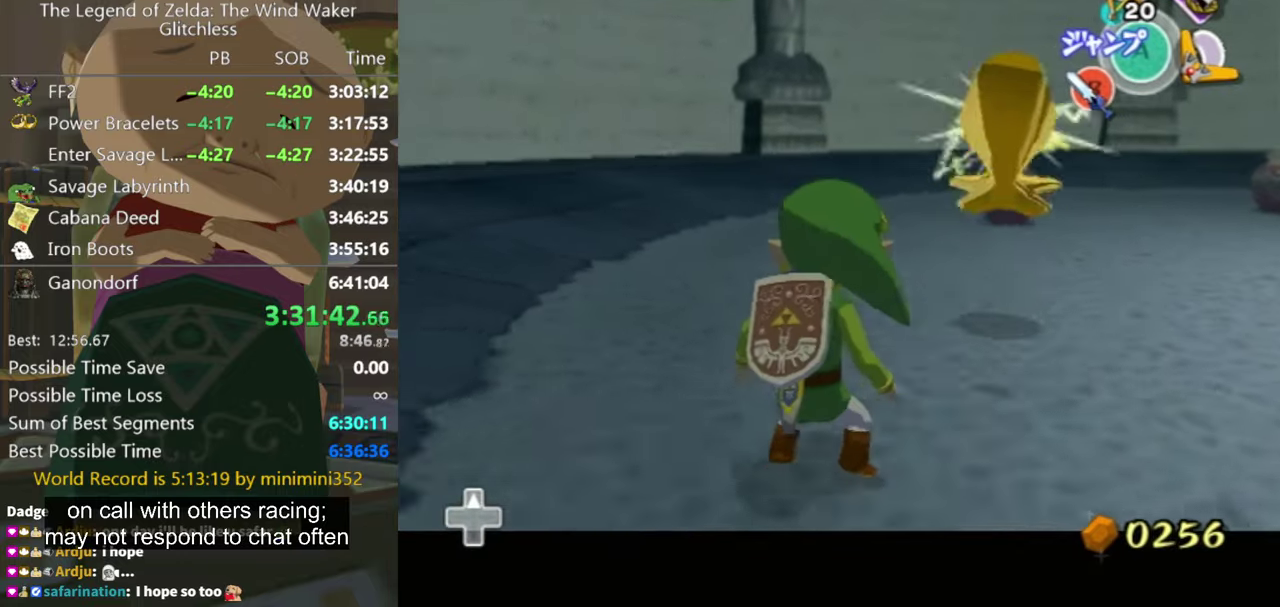
{"buttons": ["L1"], "left_stick": "down", "right_stick": "center", "events": [[100, "left_stick", "left"], [333, "left_stick", "down-left"], [433, "left_stick", "down"]]}
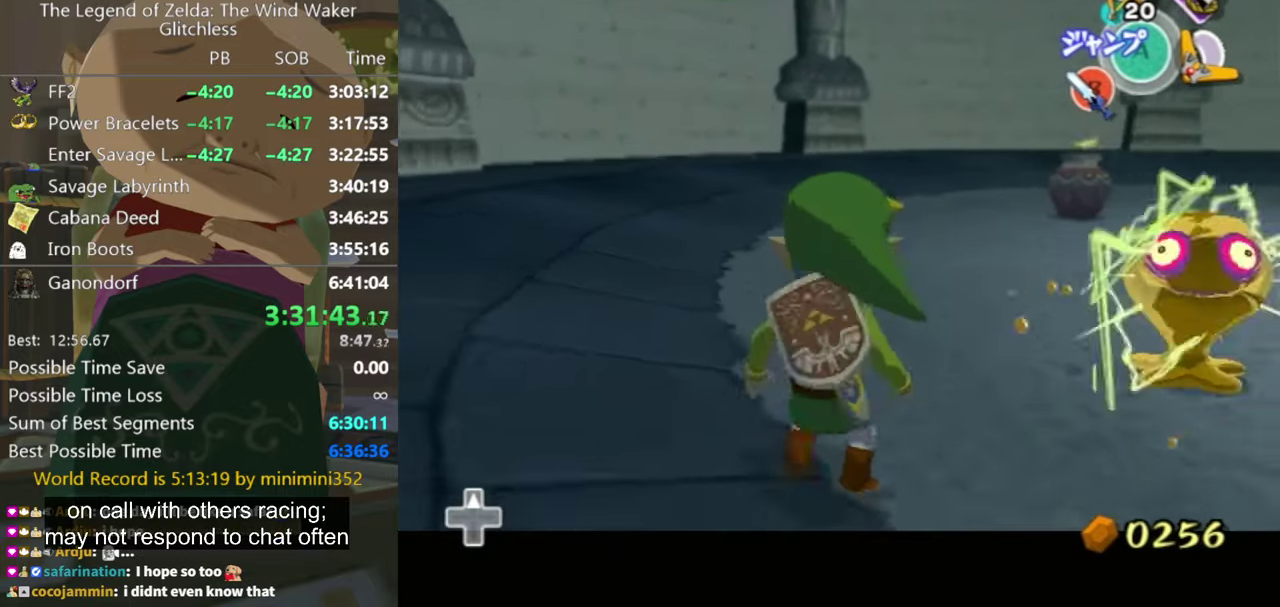
{"buttons": ["L1"], "left_stick": "down", "right_stick": "center", "events": [[133, "left_stick", "down-right"], [500, "left_stick", "down"]]}